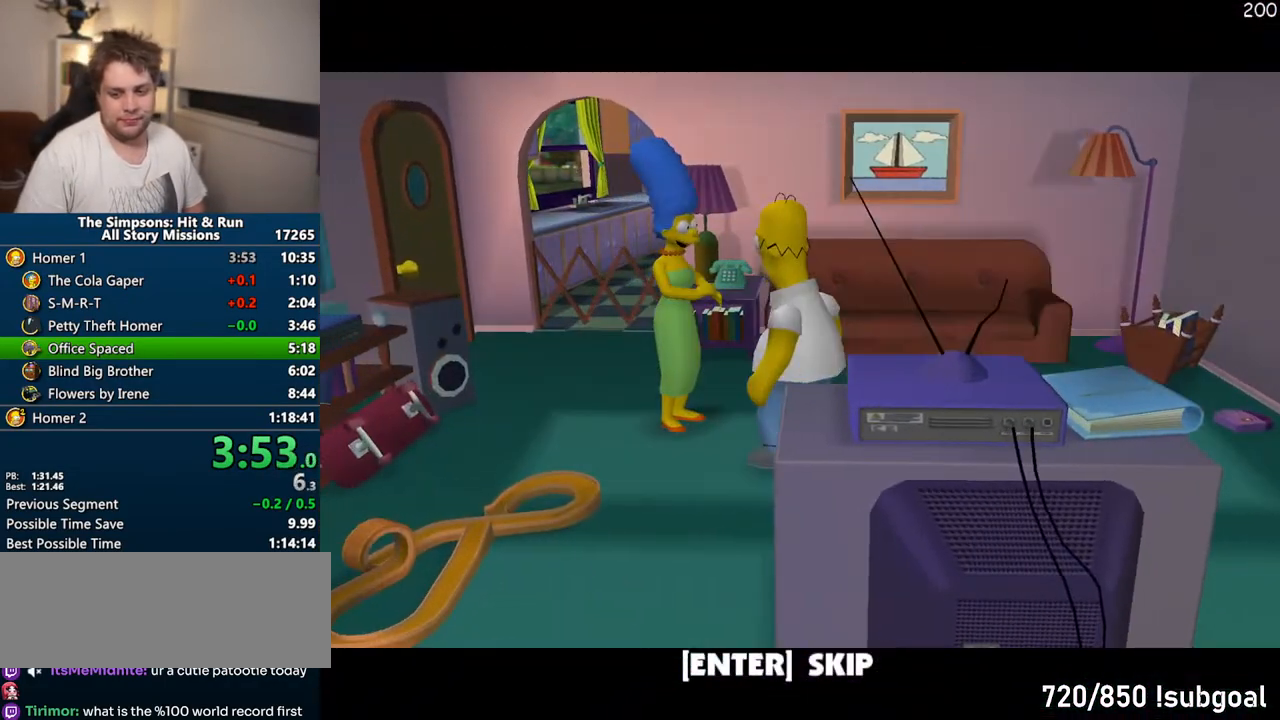
Gameplay with a controller (PlayStation layout); each line is a JSON object with the inputs held at the frame after it (dt_ms = milliseconds from this image to that frame). "events" lists button and stick changes between this image and that frame as [ms after this image, input, new state], when the widget could be followed in between. Not read: L3 R3.
{"dt_ms": 500, "buttons": [], "left_stick": "right", "right_stick": "center", "events": [[217, "TRIANGLE", "down"], [333, "TRIANGLE", "up"]]}
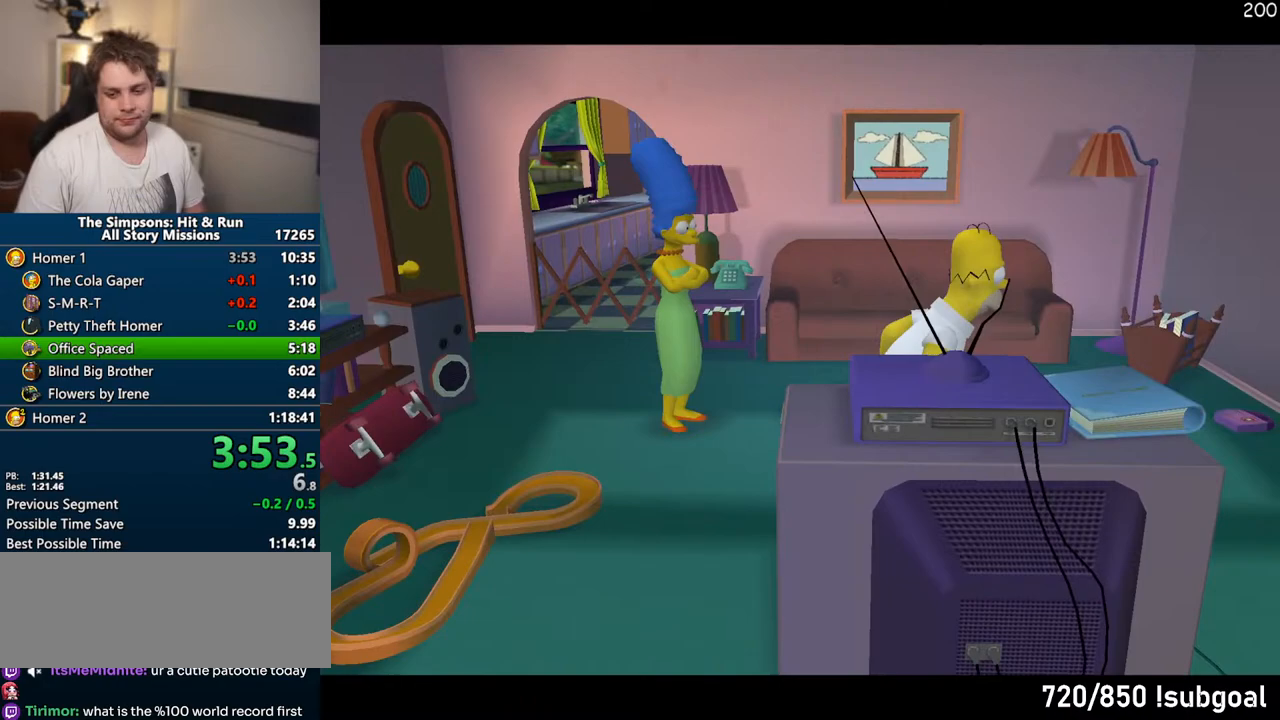
{"dt_ms": 500, "buttons": ["R2"], "left_stick": "right", "right_stick": "center", "events": [[50, "R2", "down"], [100, "R2", "up"], [183, "R2", "down"], [233, "R2", "up"], [317, "R2", "down"], [367, "R2", "up"], [467, "R2", "down"]]}
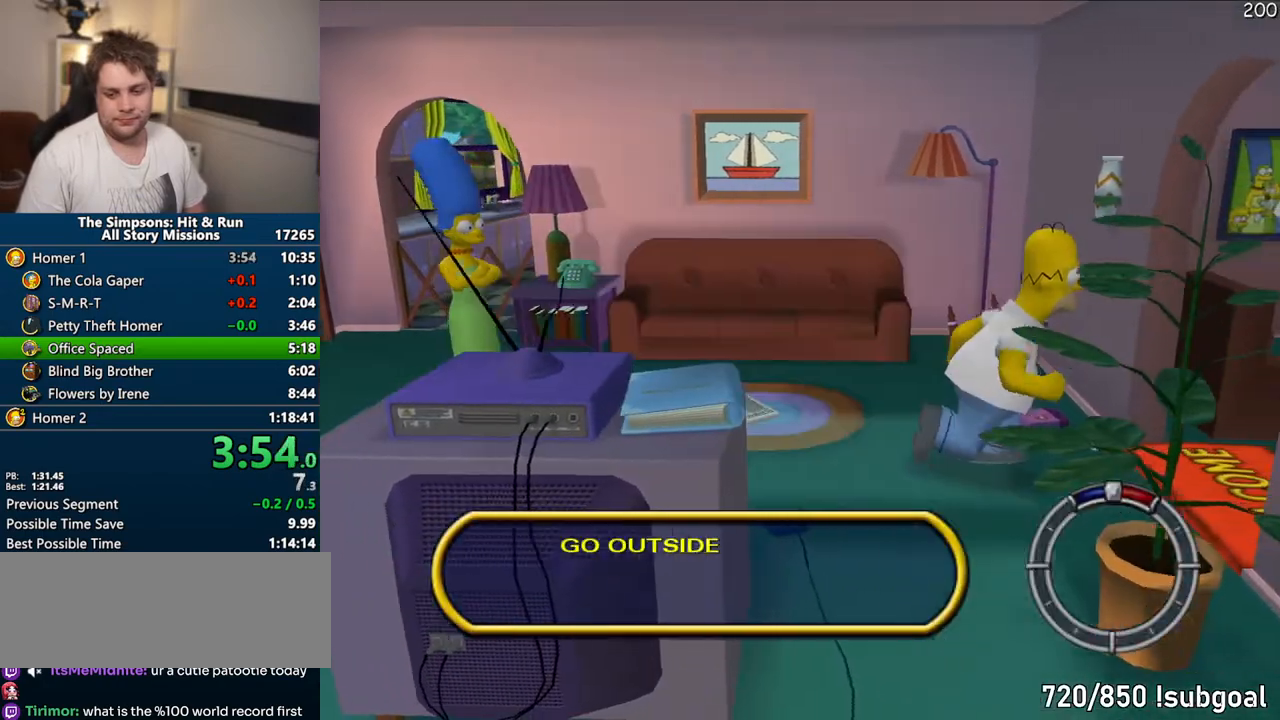
{"dt_ms": 500, "buttons": [], "left_stick": "right", "right_stick": "center", "events": [[17, "R2", "up"], [100, "R2", "down"], [167, "R2", "up"], [233, "R2", "down"], [300, "R2", "up"], [383, "R2", "down"], [467, "R2", "up"]]}
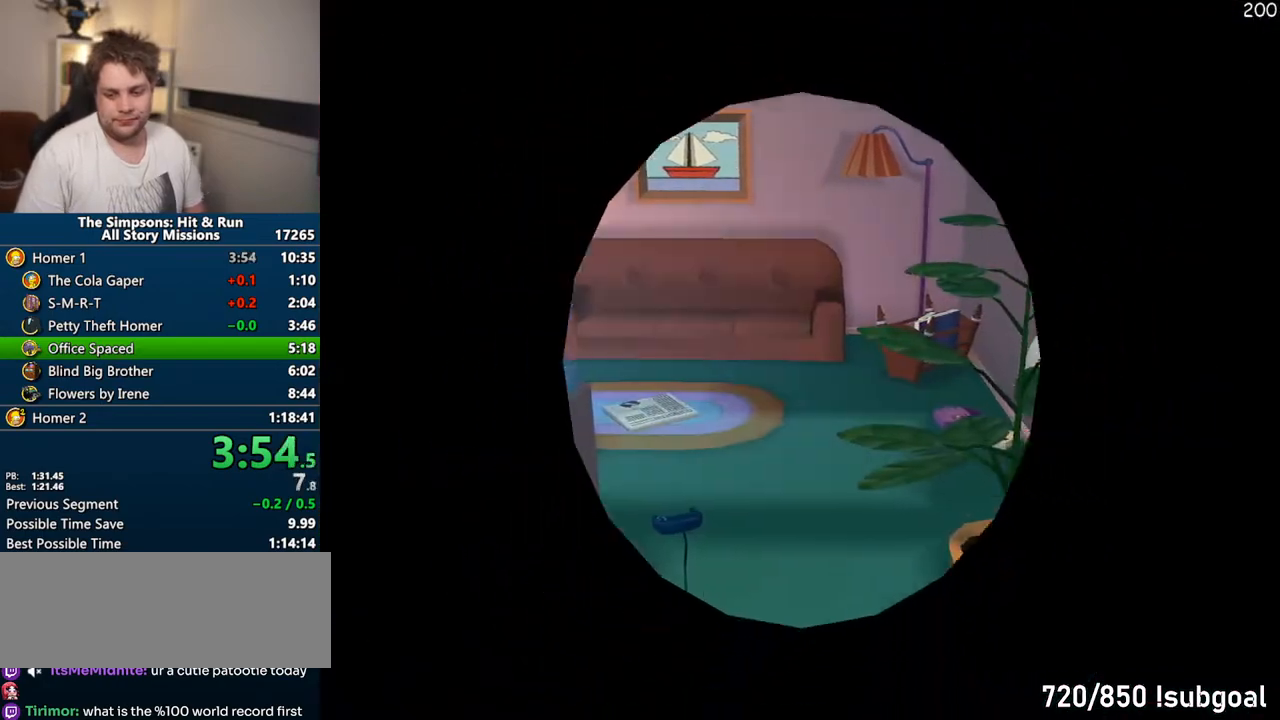
{"dt_ms": 500, "buttons": [], "left_stick": "down", "right_stick": "center", "events": [[117, "left_stick", "center"], [300, "left_stick", "down"]]}
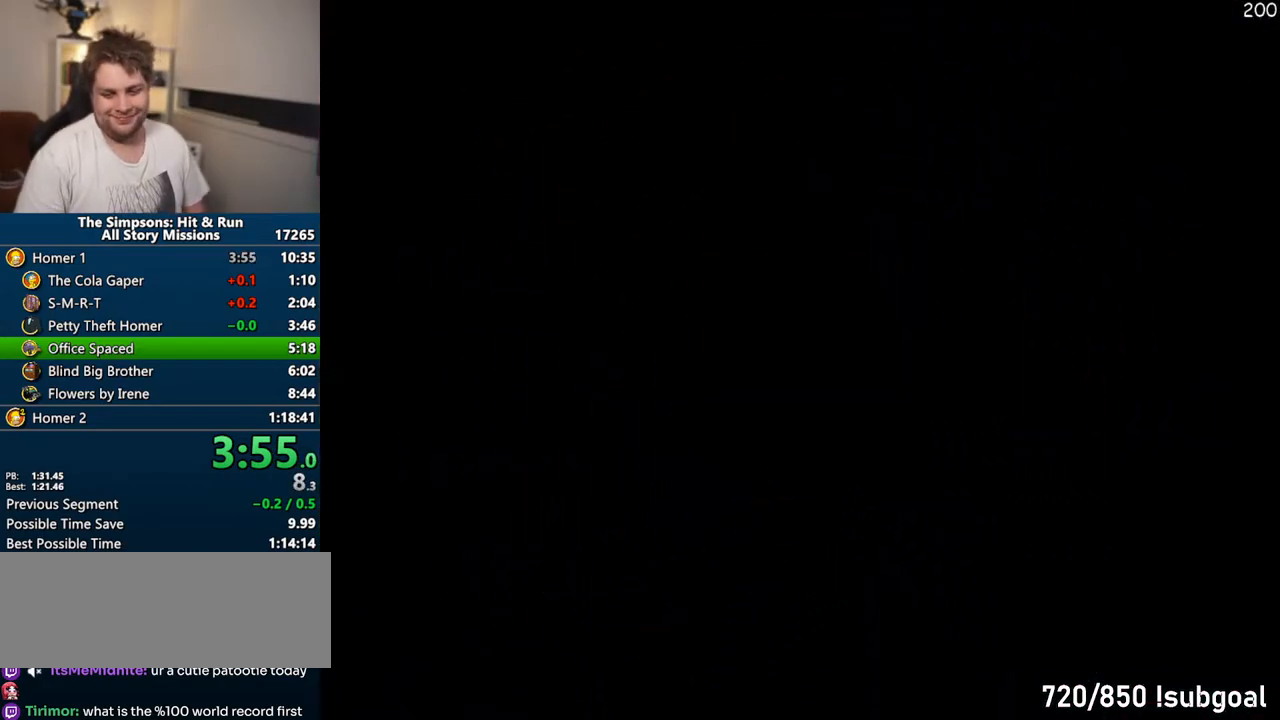
{"dt_ms": 500, "buttons": [], "left_stick": "down", "right_stick": "center", "events": []}
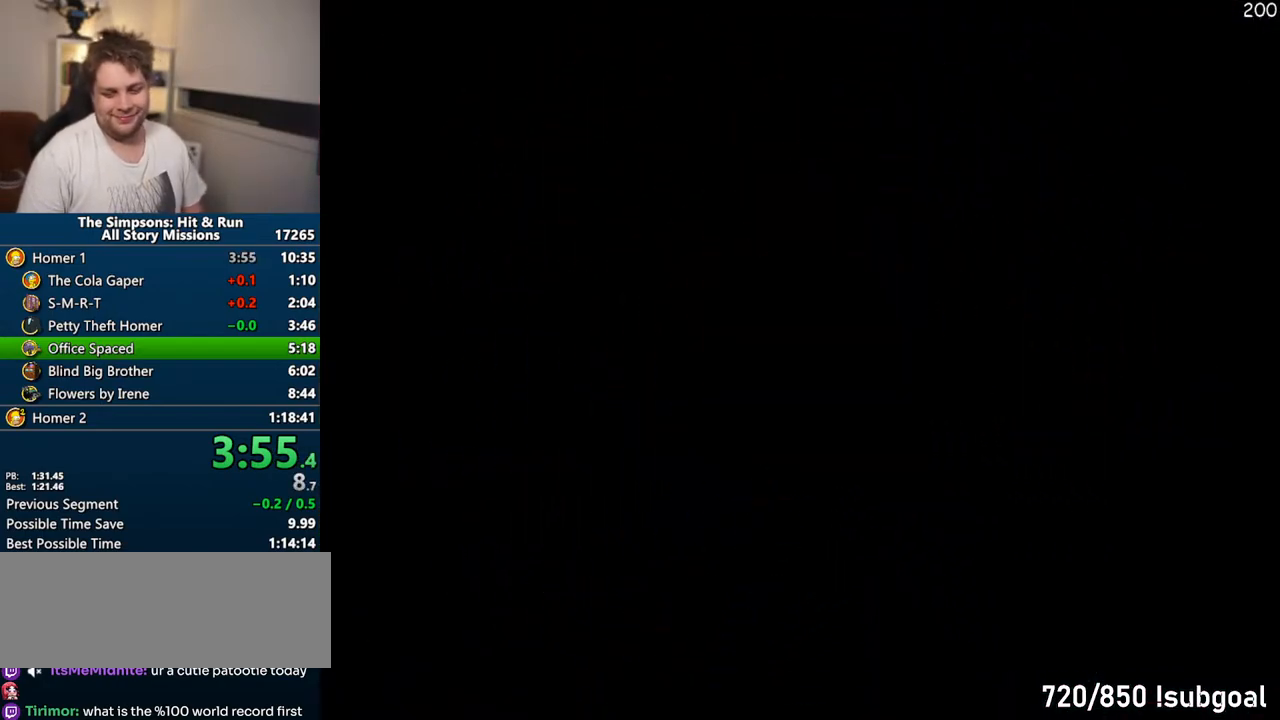
{"dt_ms": 500, "buttons": [], "left_stick": "down", "right_stick": "center", "events": []}
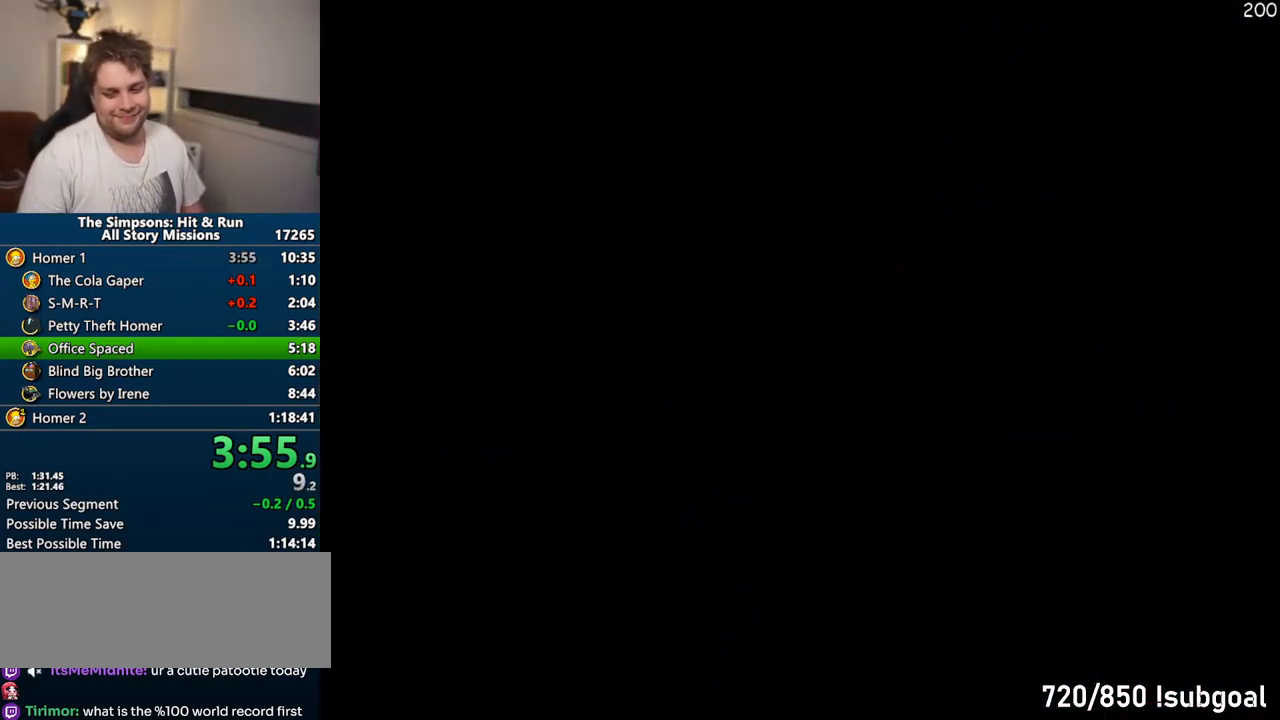
{"dt_ms": 500, "buttons": [], "left_stick": "down", "right_stick": "center", "events": []}
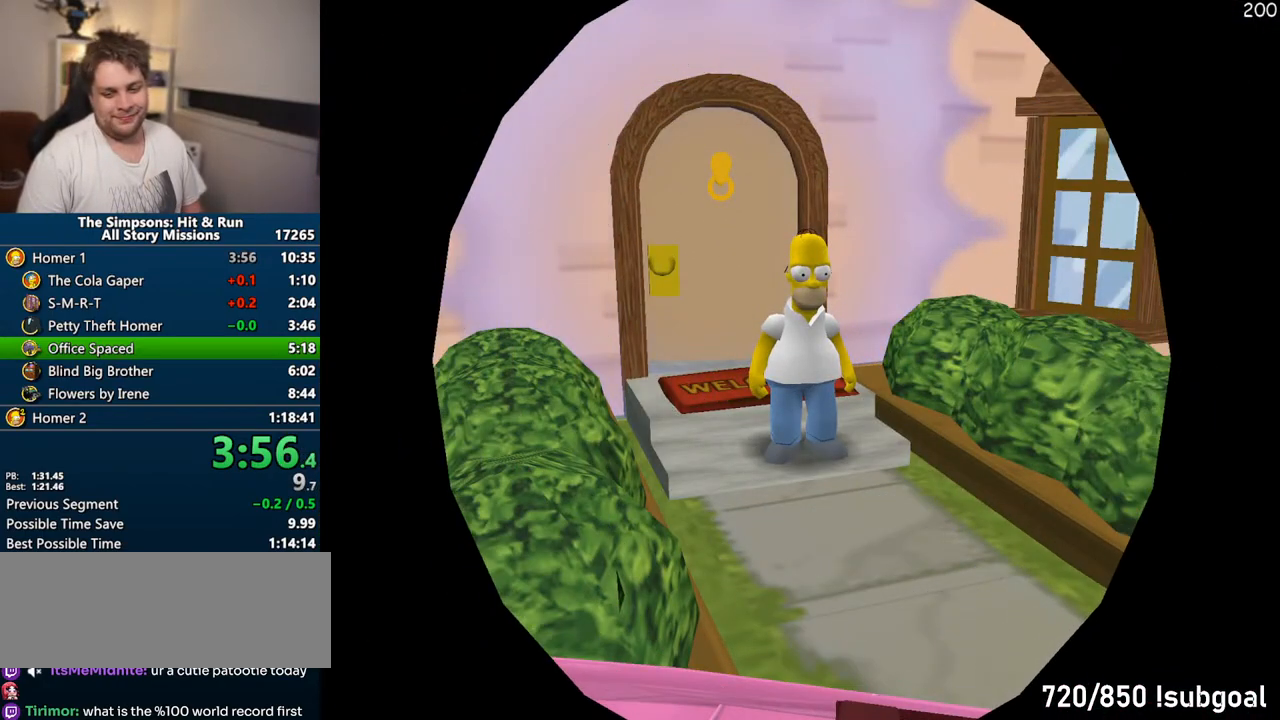
{"dt_ms": 1000, "buttons": ["SQUARE", "R2"], "left_stick": "right", "right_stick": "center"}
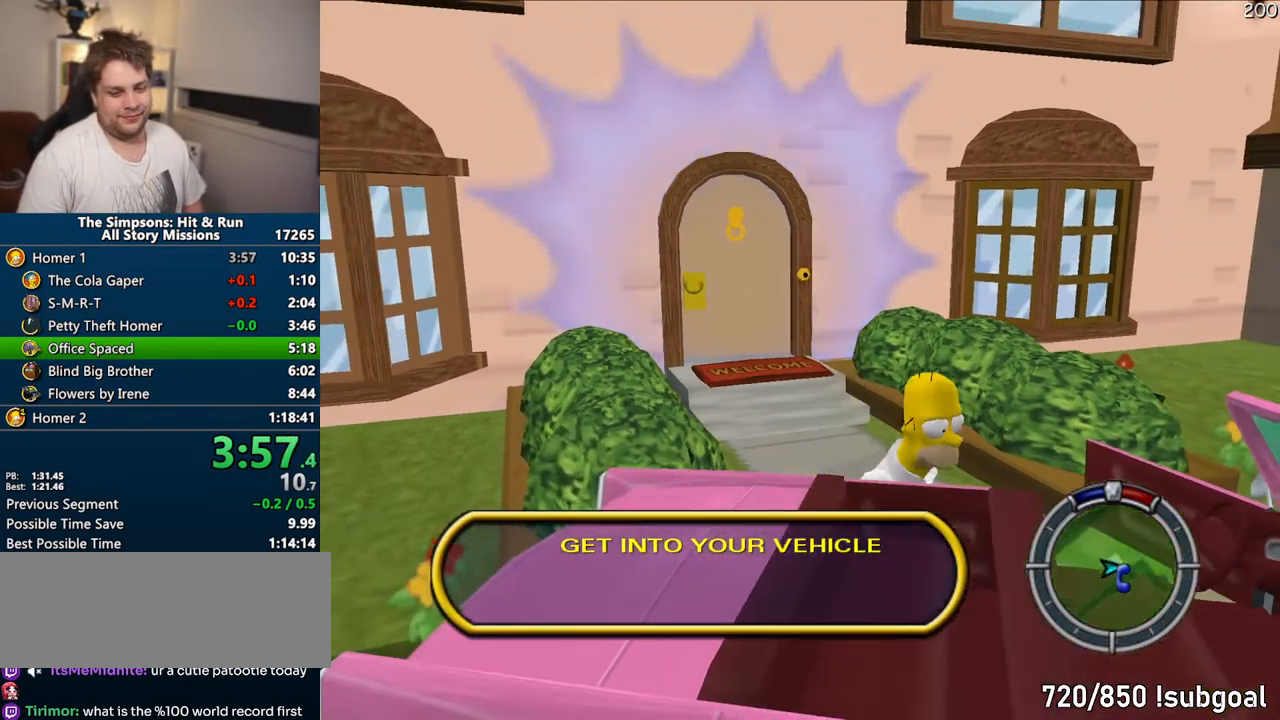
{"dt_ms": 500, "buttons": ["CROSS"], "left_stick": "right", "right_stick": "center", "events": [[17, "R2", "up"], [83, "SQUARE", "up"], [100, "R2", "down"], [167, "R2", "up"], [233, "CROSS", "down"]]}
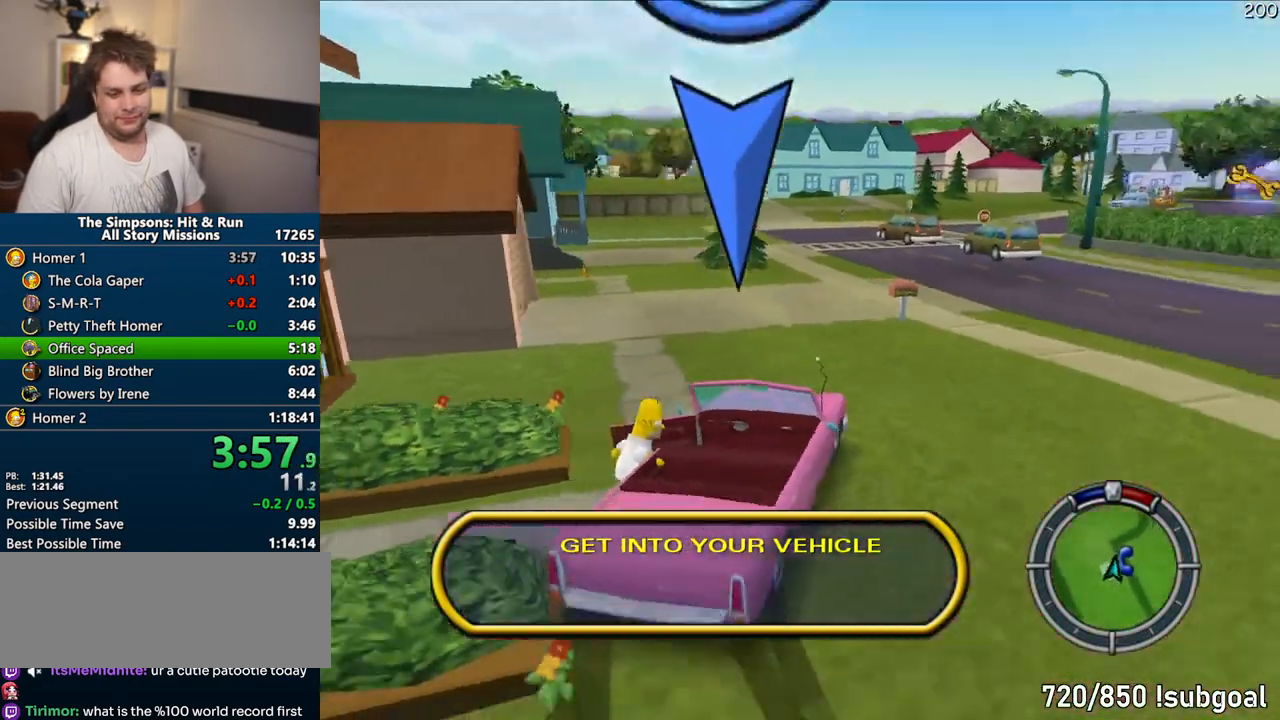
{"dt_ms": 500, "buttons": ["CROSS"], "left_stick": "right", "right_stick": "center", "events": []}
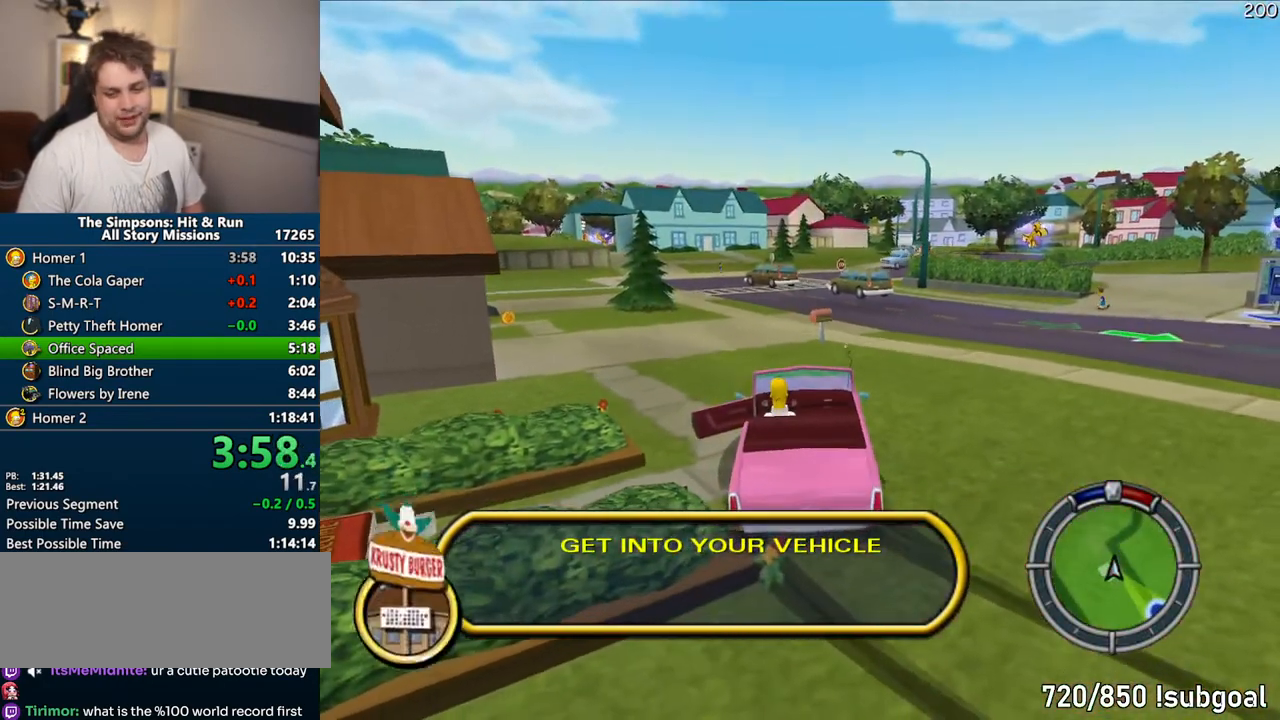
{"dt_ms": 500, "buttons": ["CROSS"], "left_stick": "right", "right_stick": "center", "events": []}
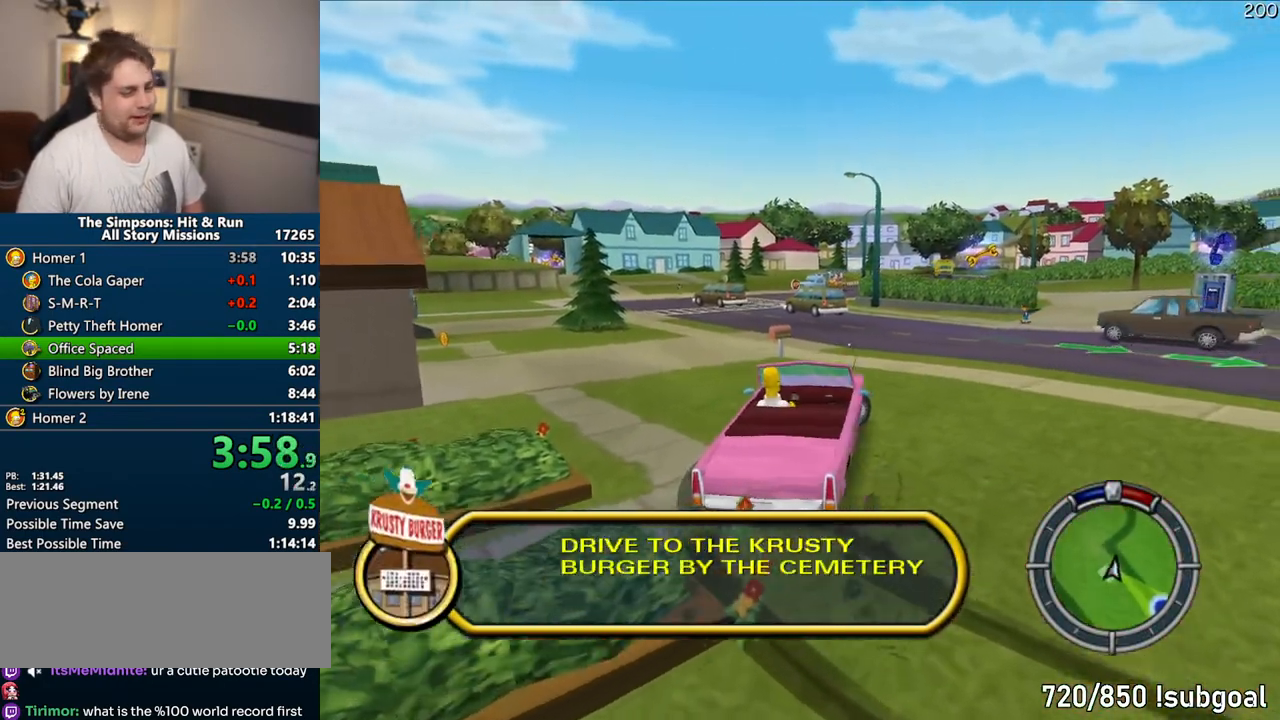
{"dt_ms": 500, "buttons": ["CROSS"], "left_stick": "right", "right_stick": "center", "events": []}
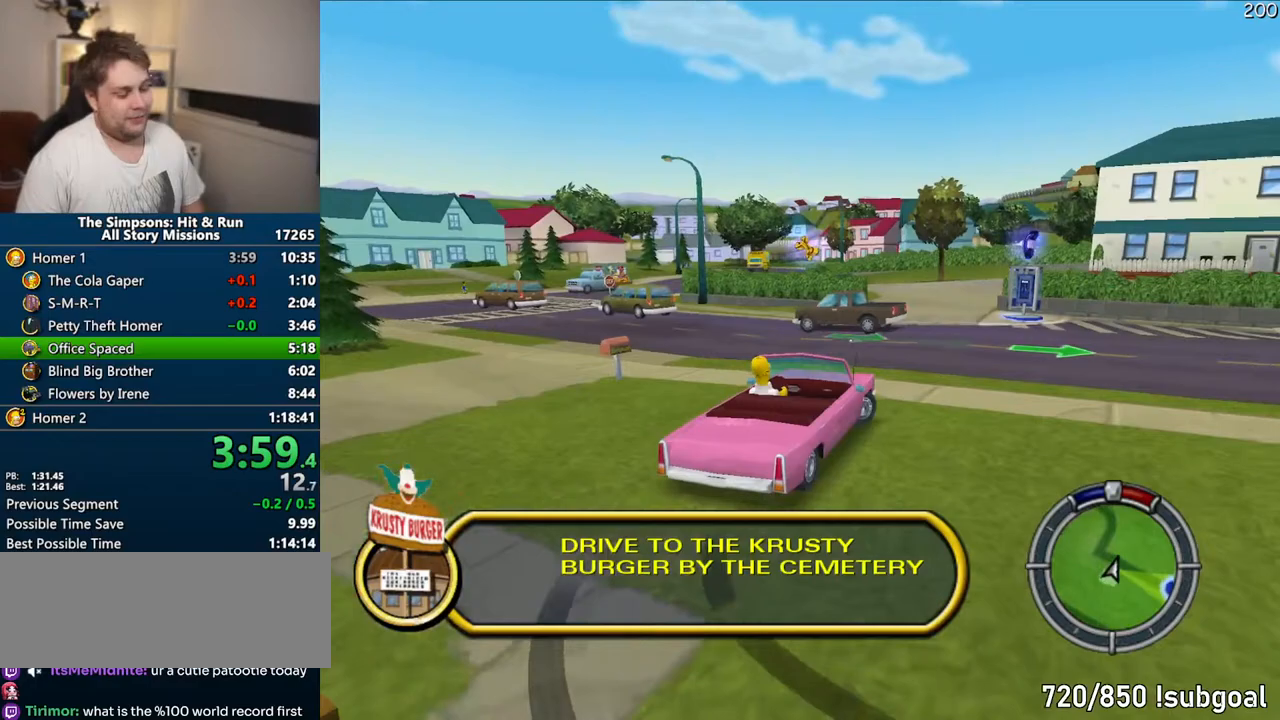
{"dt_ms": 500, "buttons": ["CROSS"], "left_stick": "right", "right_stick": "center", "events": []}
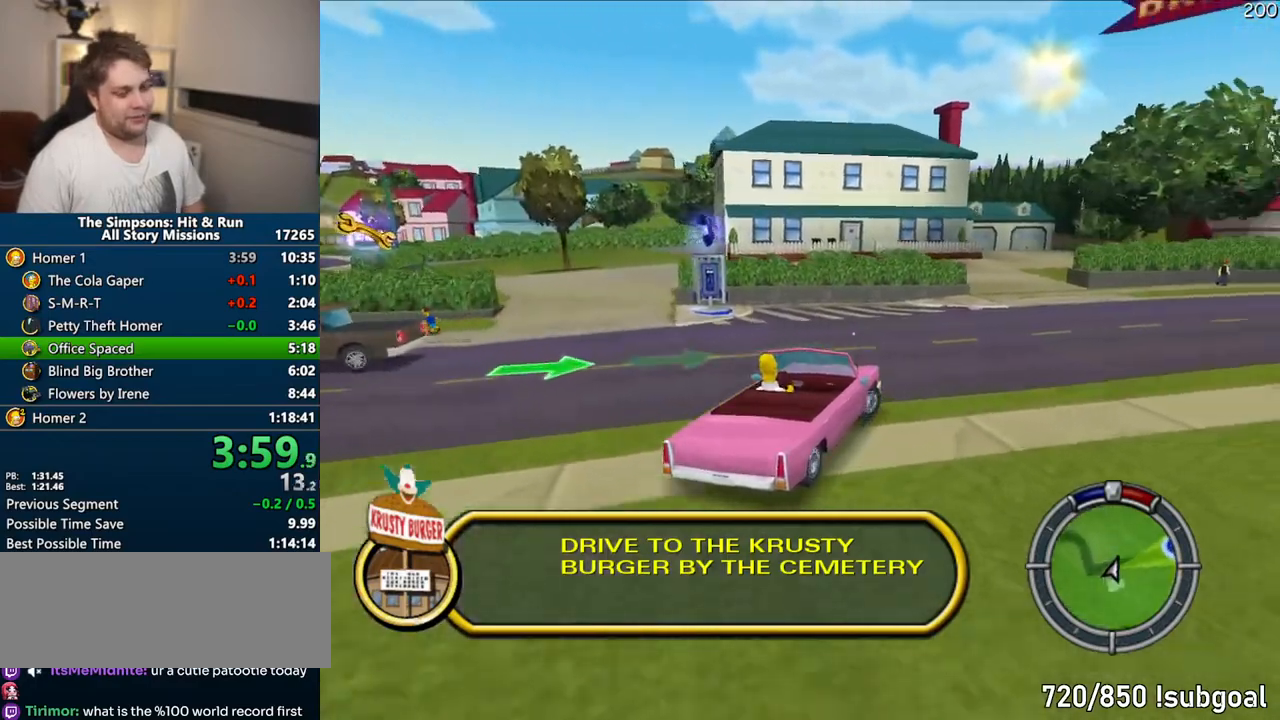
{"dt_ms": 500, "buttons": ["CROSS"], "left_stick": "center", "right_stick": "center", "events": [[433, "left_stick", "center"]]}
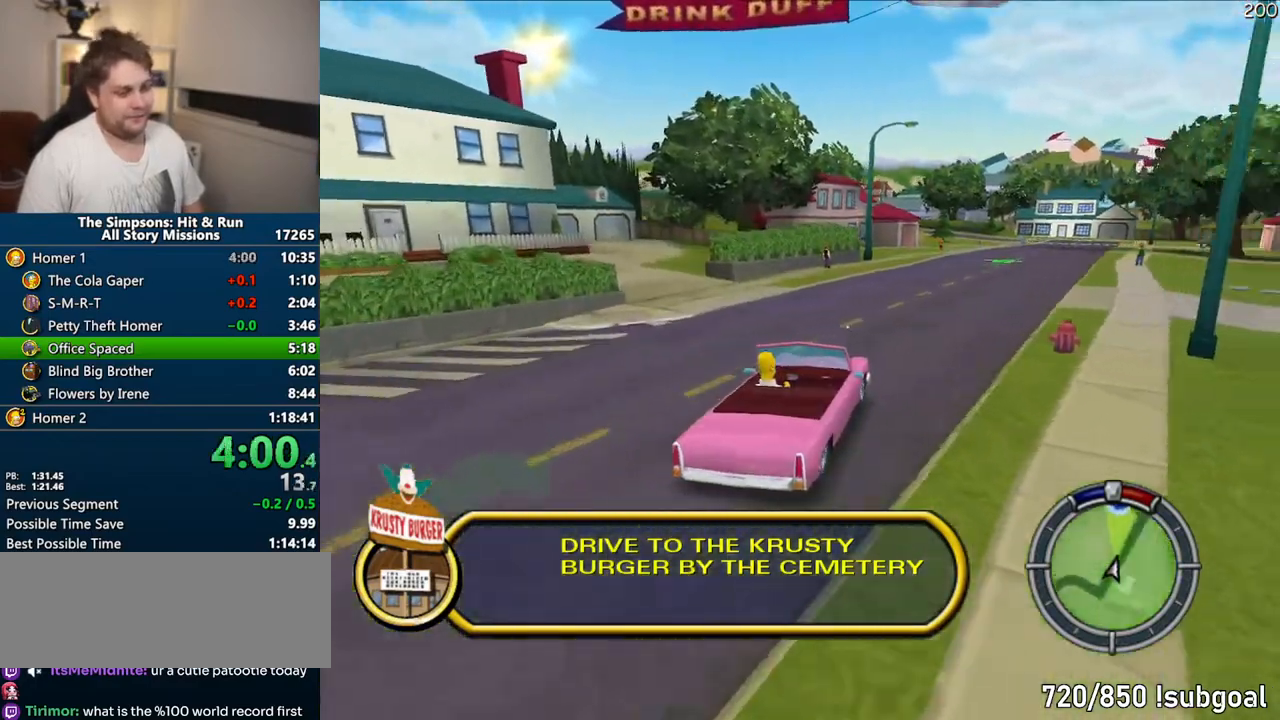
{"dt_ms": 500, "buttons": ["CROSS"], "left_stick": "center", "right_stick": "center", "events": [[217, "left_stick", "right"], [333, "left_stick", "center"]]}
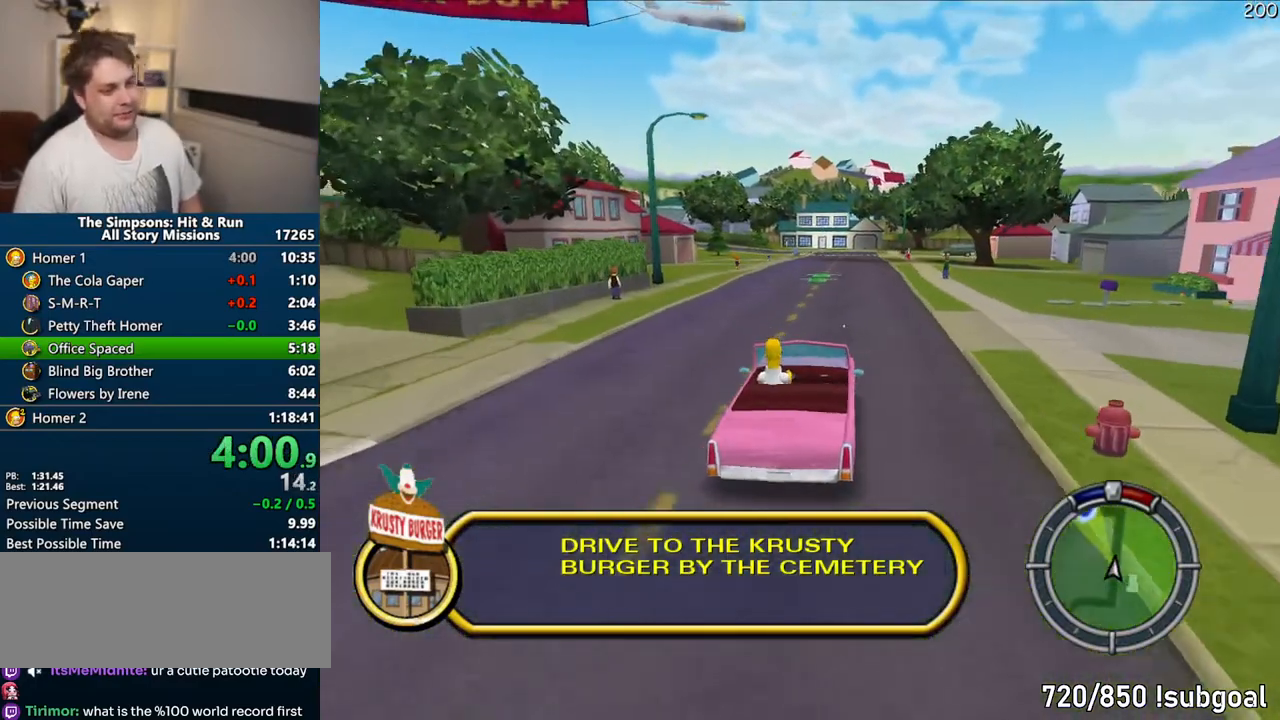
{"dt_ms": 500, "buttons": ["CROSS"], "left_stick": "center", "right_stick": "center", "events": []}
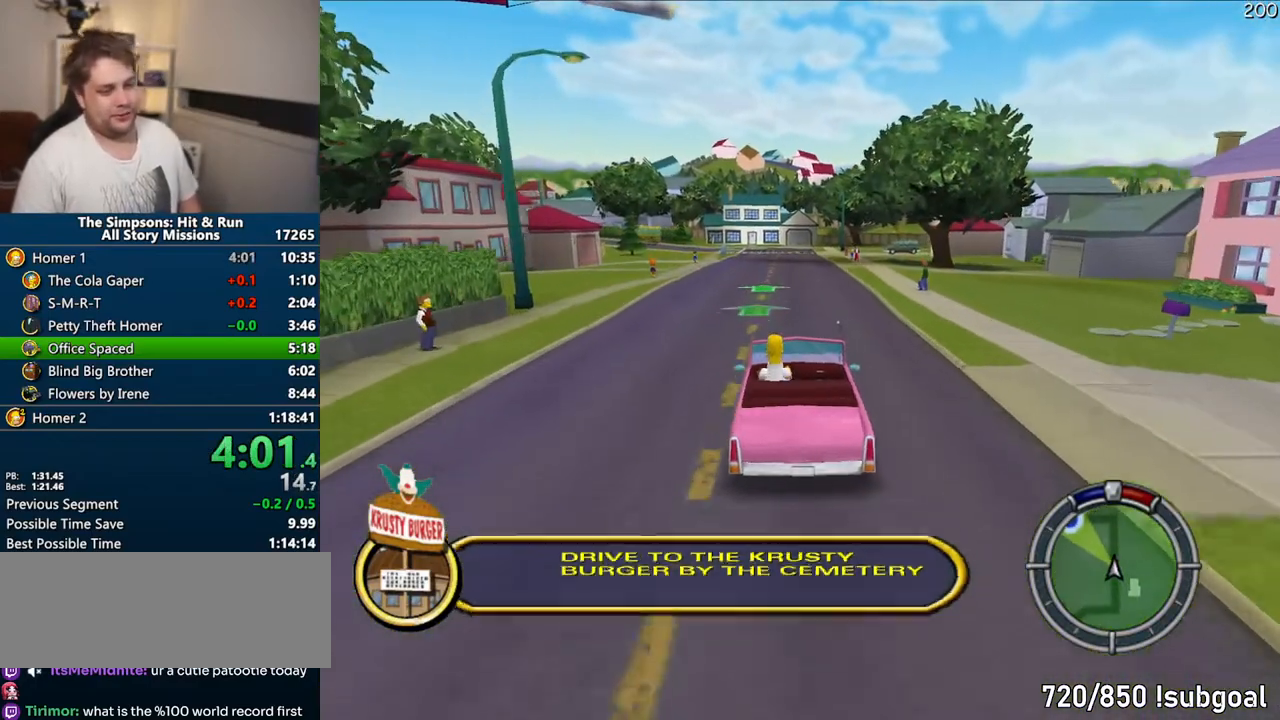
{"dt_ms": 500, "buttons": ["CROSS"], "left_stick": "center", "right_stick": "down", "events": [[483, "right_stick", "down"]]}
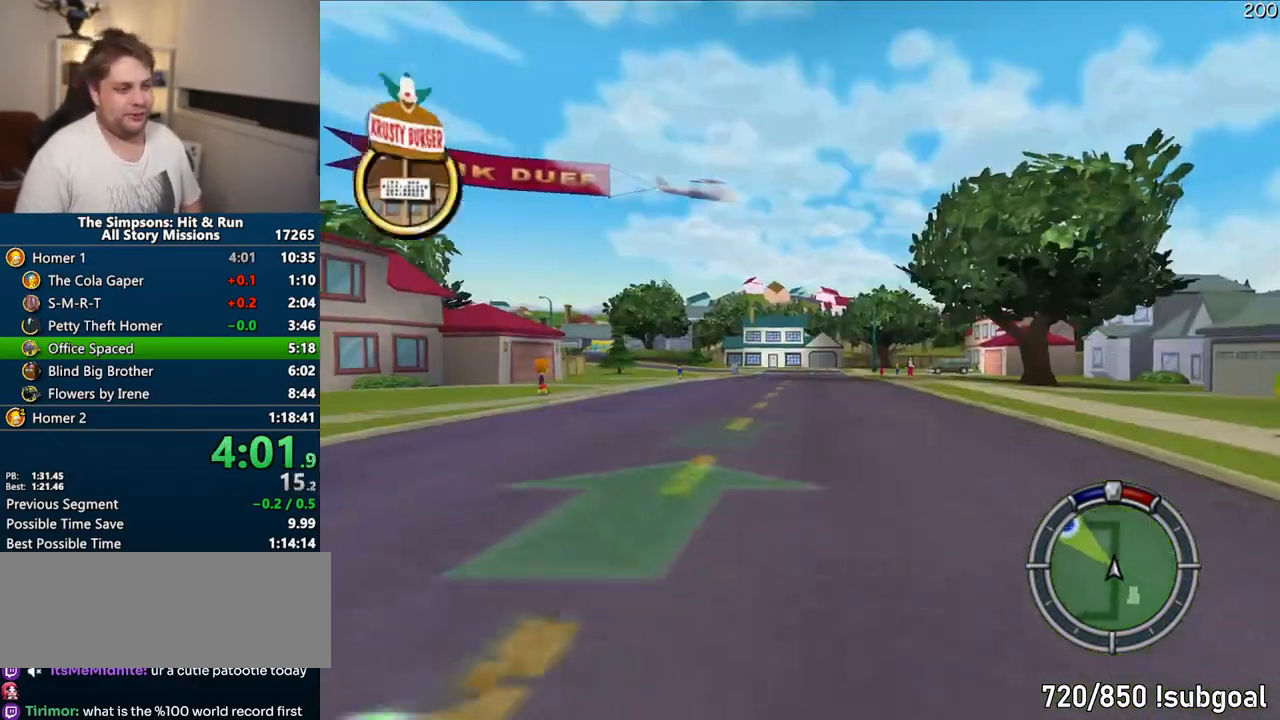
{"dt_ms": 500, "buttons": ["CROSS"], "left_stick": "center", "right_stick": "center", "events": [[67, "right_stick", "center"], [200, "right_stick", "down"], [250, "right_stick", "center"]]}
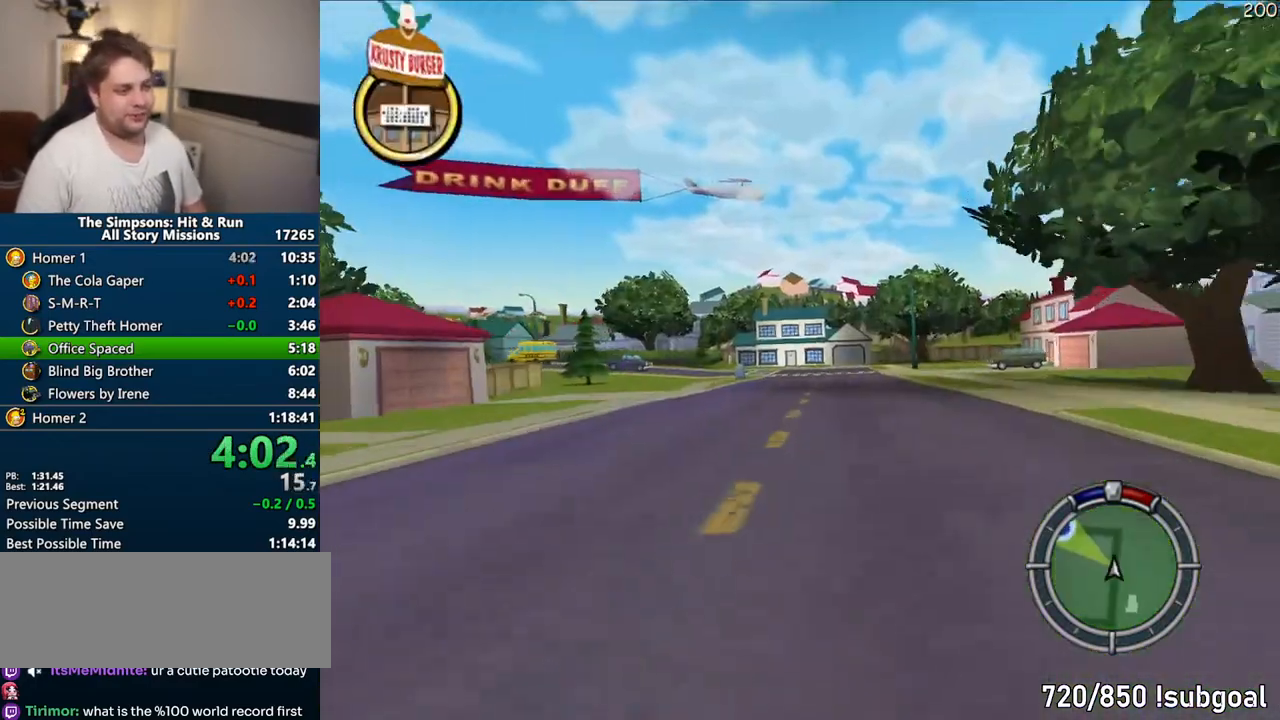
{"dt_ms": 500, "buttons": ["CROSS"], "left_stick": "center", "right_stick": "center", "events": [[133, "left_stick", "left"], [267, "left_stick", "center"]]}
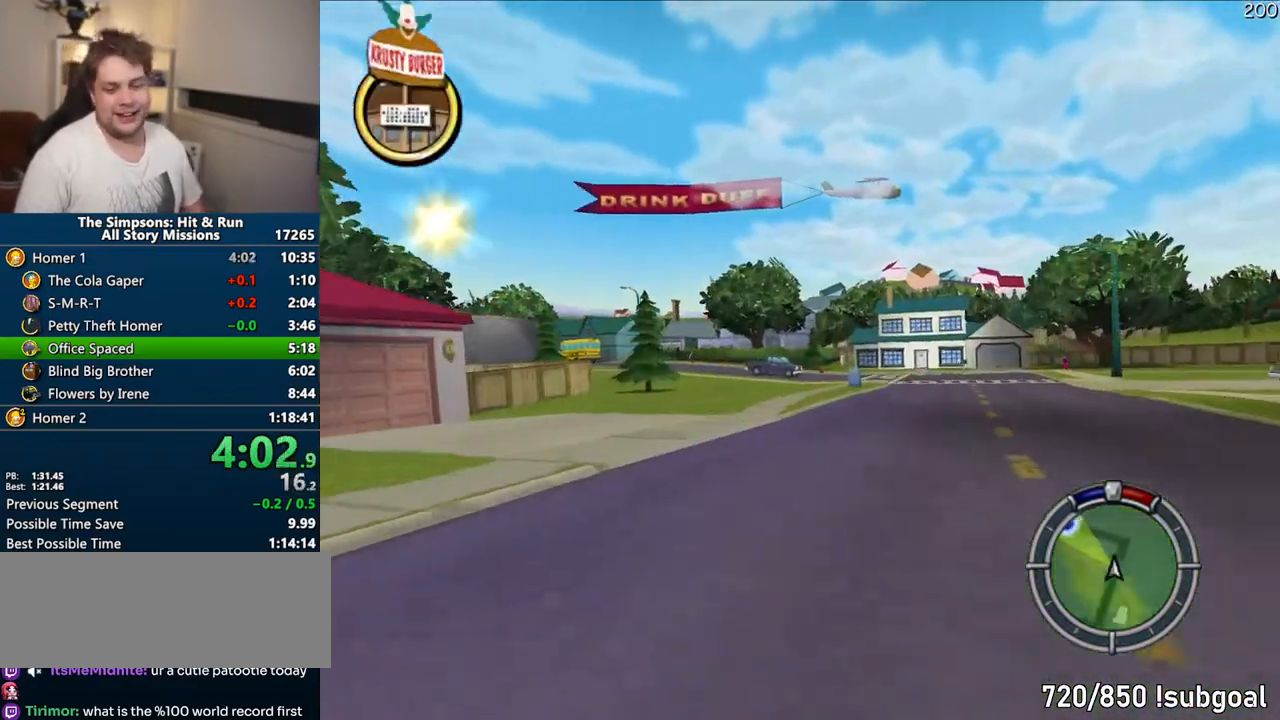
{"dt_ms": 500, "buttons": ["CROSS"], "left_stick": "center", "right_stick": "center"}
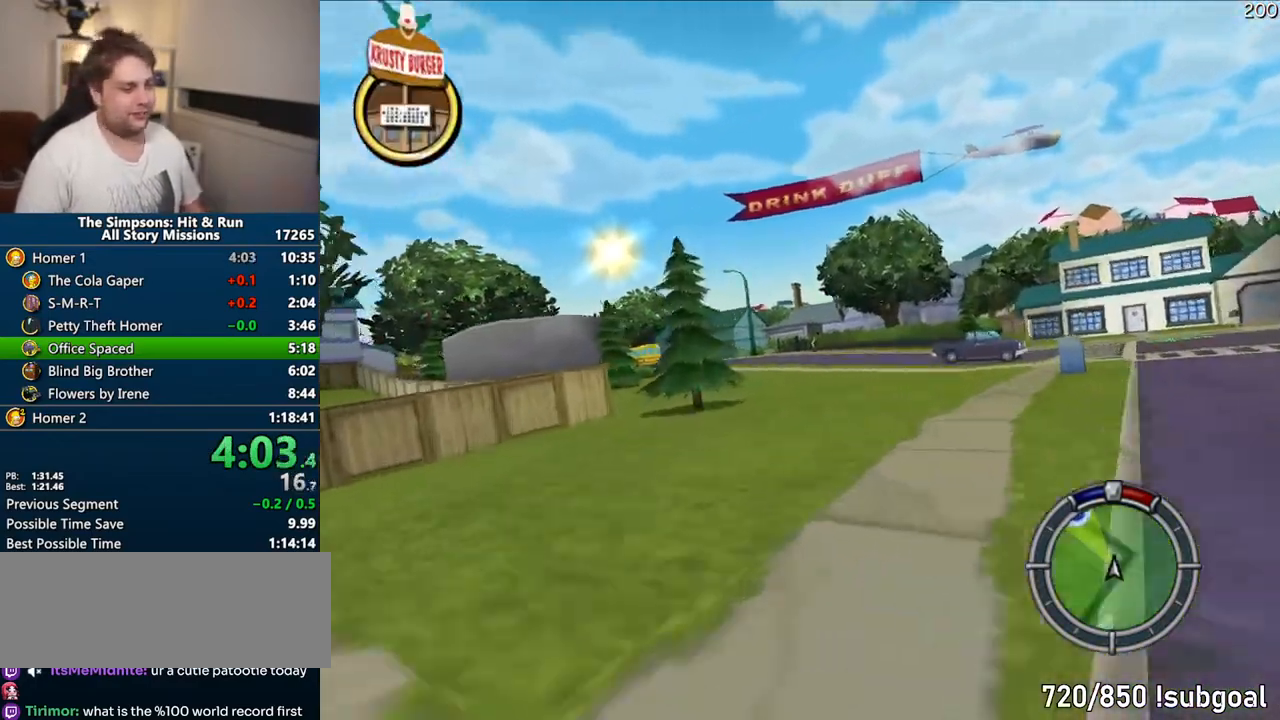
{"dt_ms": 500, "buttons": ["CROSS"], "left_stick": "left", "right_stick": "center", "events": [[233, "left_stick", "left"], [283, "right_stick", "down"], [483, "right_stick", "center"]]}